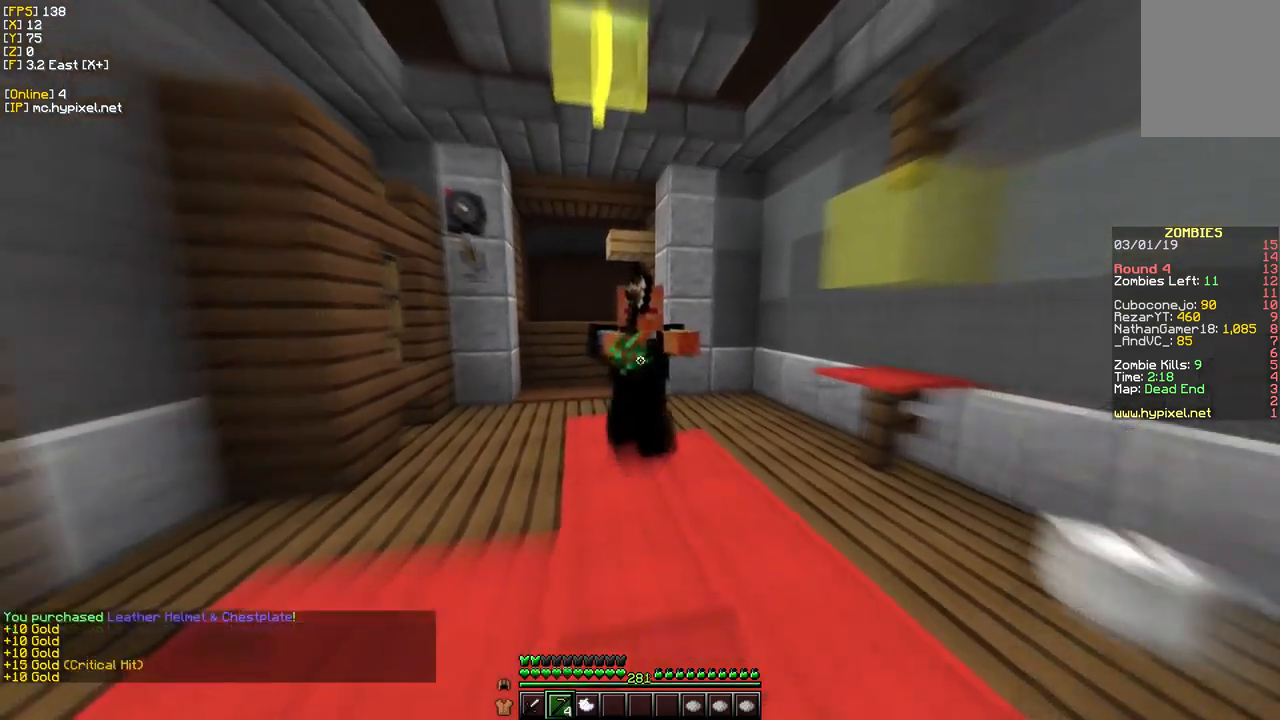
Gameplay with keyboard and mouse; each line is a JSON object with the keys and mouse buttons held at the frame after it. "events" lists presses ("down") and releases ("up") of "a", "d", "s", "w", "mouse_left" and "mouse_right" between this image and that frame as [ms after this image, input, new state], when the widget could be followed in between. "mouse_left", "mouse_right" = the "left", "right" buttons of the "mouse" list. No other keys are recorded. Fast repeated clicks can show as one long hold. Mouse movement is not recorded.
{"keys": ["s"], "mouse": [], "events": [[150, "mouse_right", "down"], [300, "mouse_right", "up"]]}
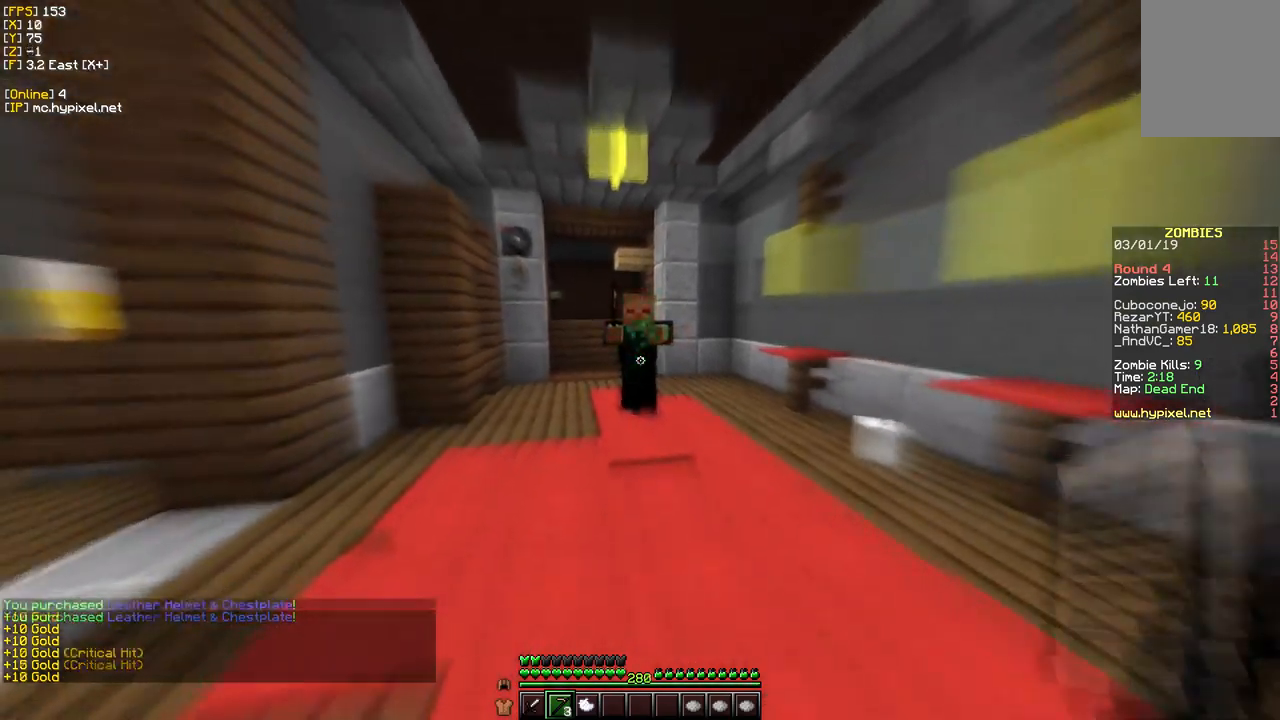
{"keys": ["d", "w"], "mouse": [], "events": [[50, "mouse_right", "down"], [233, "d", "down"], [233, "s", "up"], [333, "w", "down"], [383, "mouse_right", "up"]]}
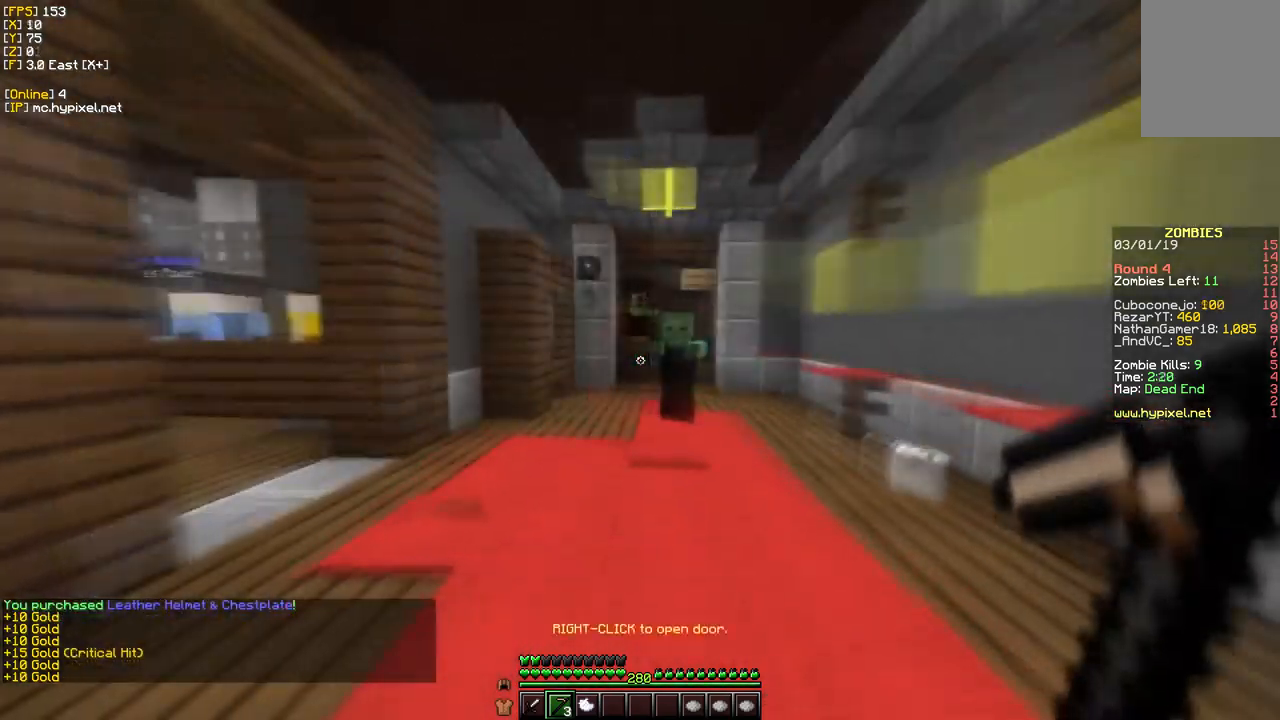
{"keys": [], "mouse": ["right"], "events": [[33, "mouse_right", "down"], [67, "d", "up"], [400, "w", "up"]]}
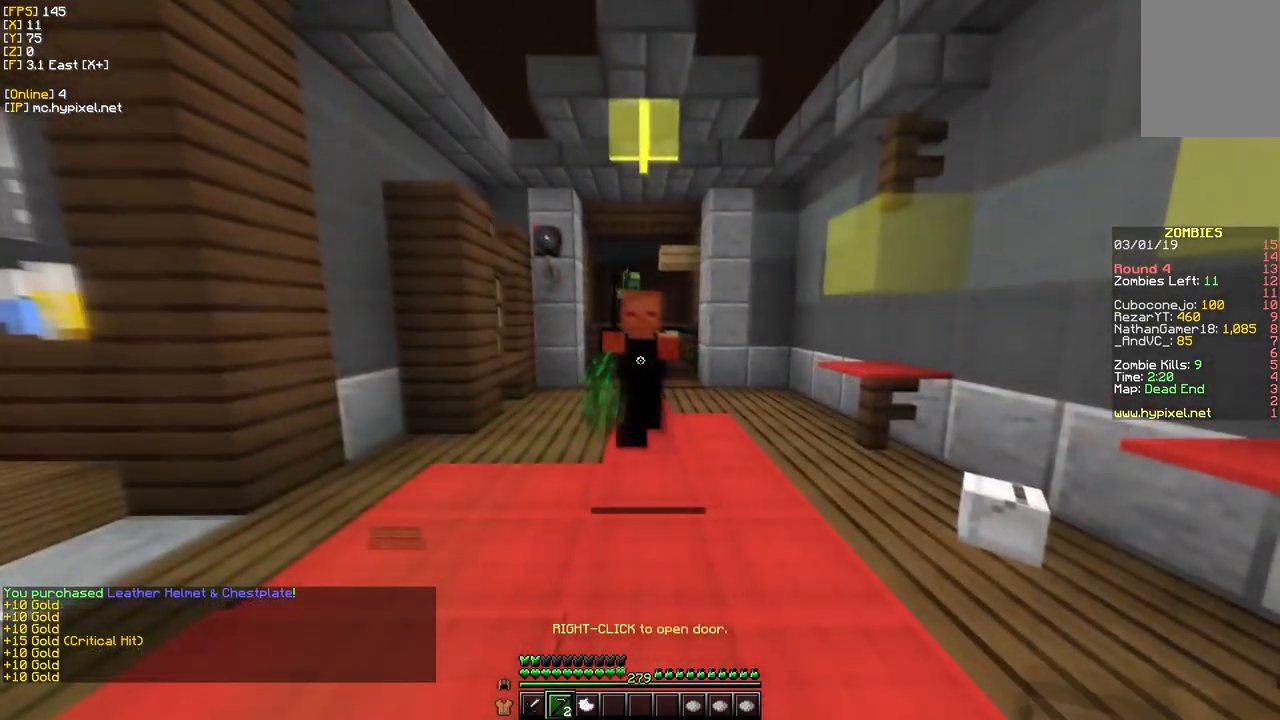
{"keys": ["w"], "mouse": ["left"], "events": [[83, "mouse_right", "up"], [200, "w", "down"], [317, "mouse_left", "down"]]}
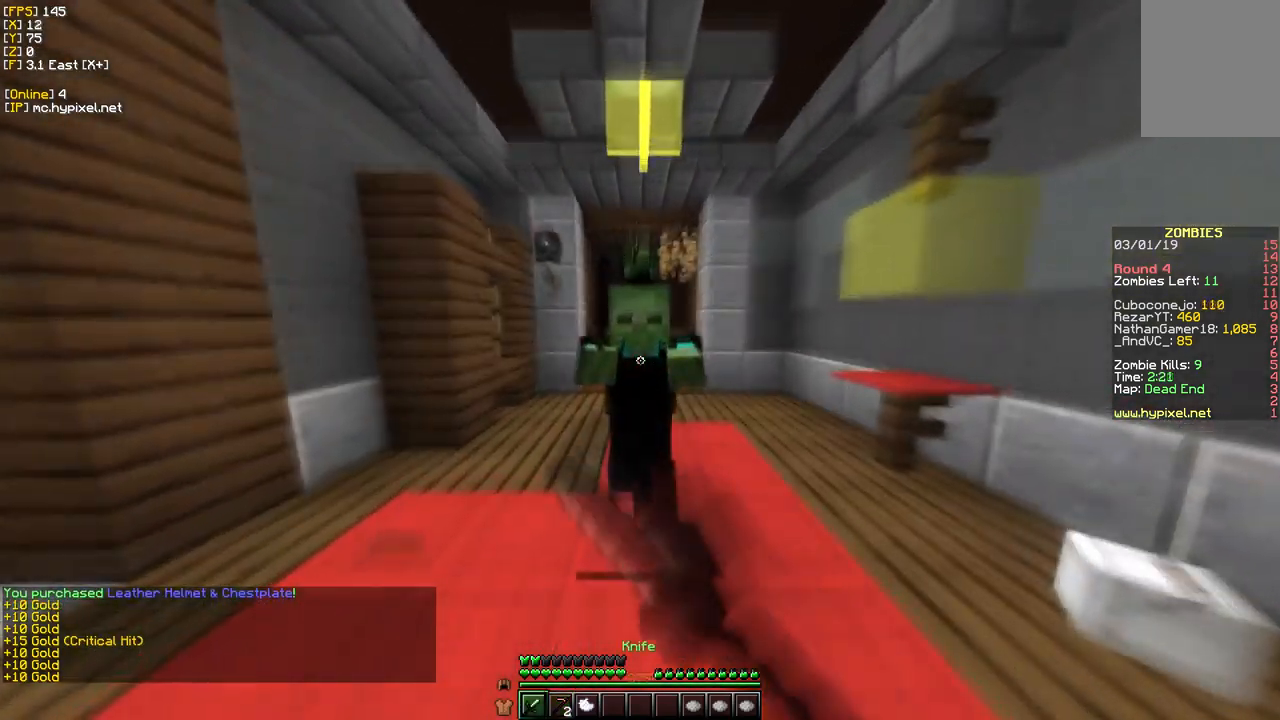
{"keys": ["s"], "mouse": [], "events": [[50, "s", "down"], [50, "w", "up"], [417, "mouse_left", "up"]]}
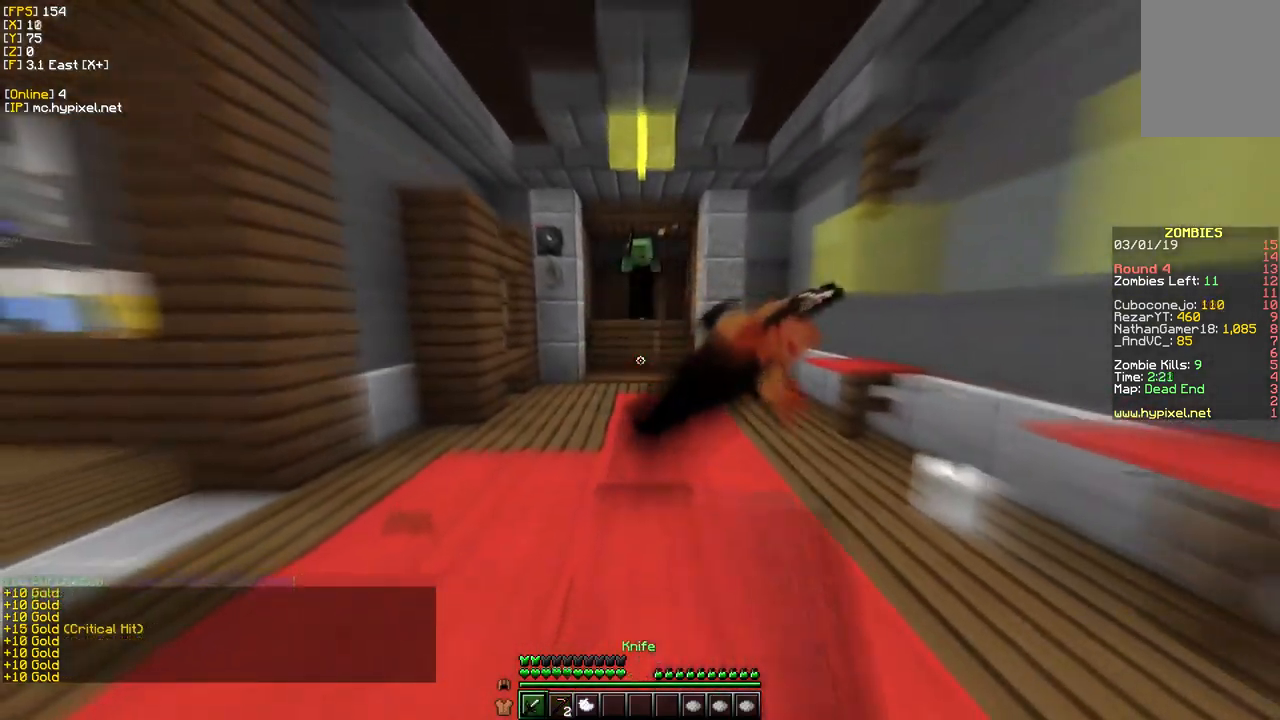
{"keys": ["s"], "mouse": [], "events": [[200, "mouse_right", "down"], [400, "mouse_right", "up"]]}
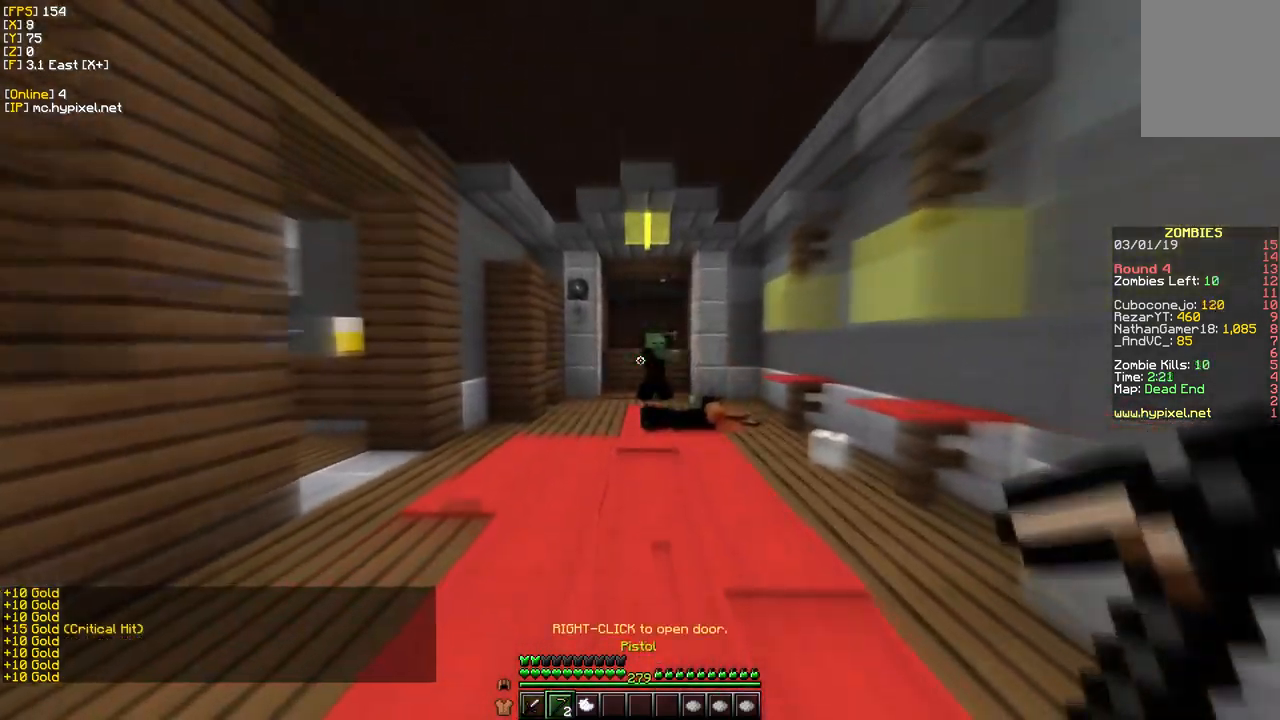
{"keys": ["w"], "mouse": ["right"], "events": [[17, "w", "down"], [83, "s", "up"], [500, "mouse_right", "down"]]}
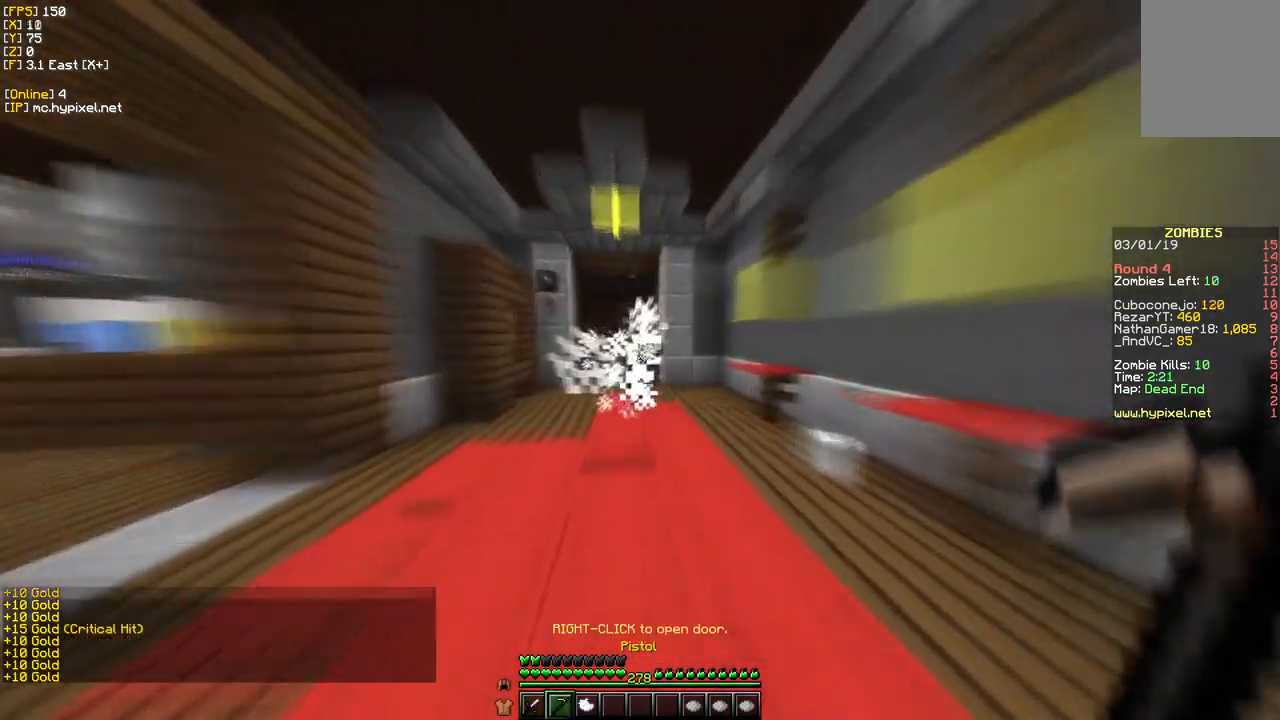
{"keys": ["s"], "mouse": [], "events": [[183, "mouse_right", "up"], [267, "w", "up"], [417, "s", "down"]]}
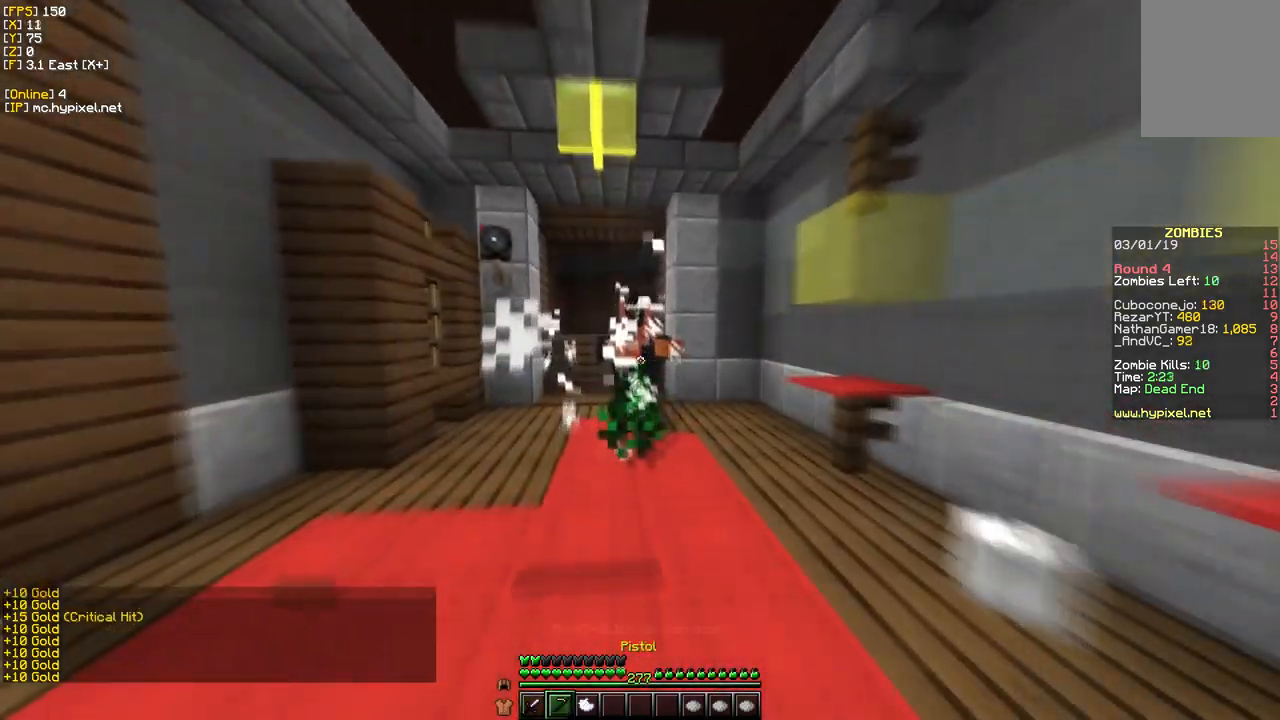
{"keys": ["w"], "mouse": [], "events": [[350, "s", "up"], [350, "w", "down"]]}
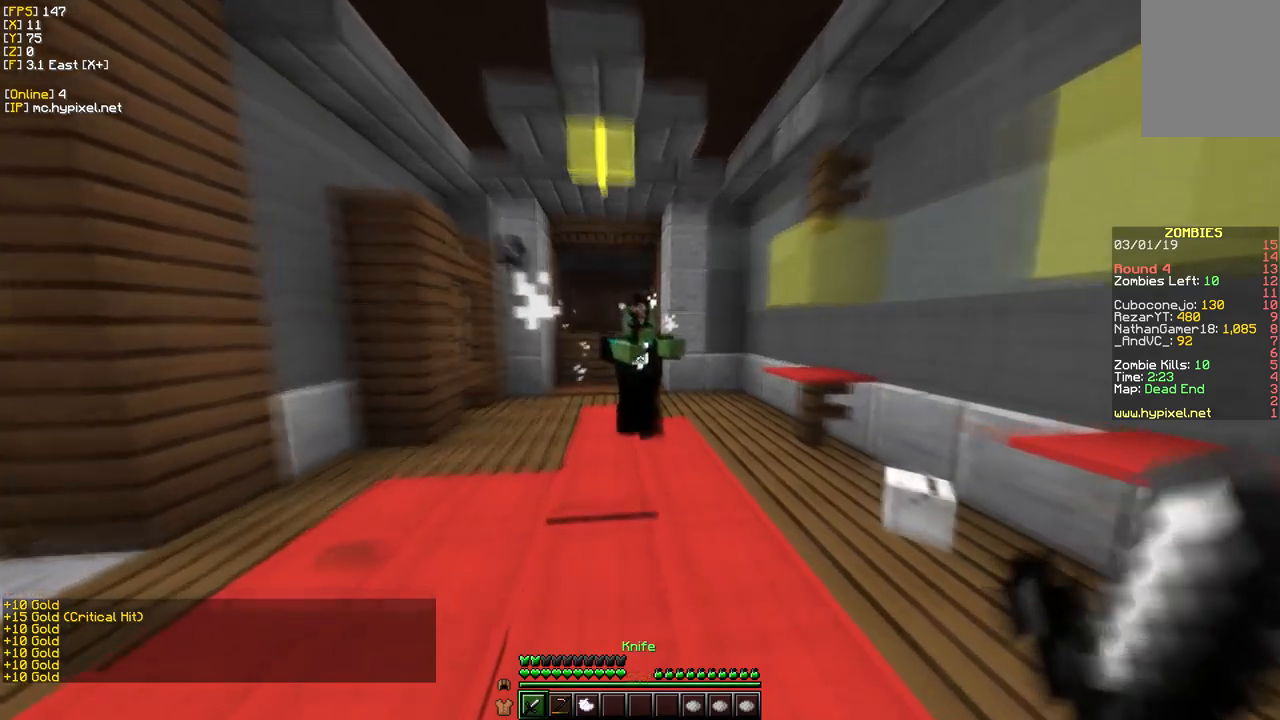
{"keys": ["s"], "mouse": ["left"], "events": [[117, "mouse_left", "down"], [234, "s", "down"], [234, "w", "up"]]}
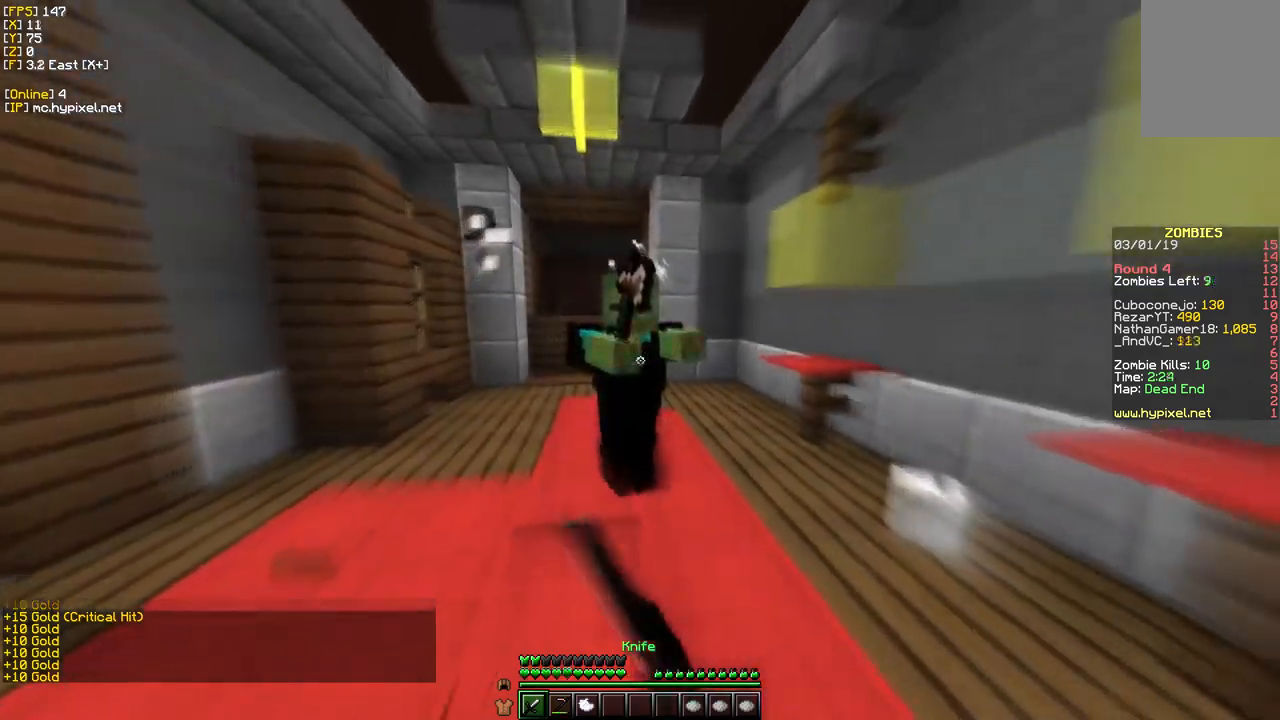
{"keys": ["w"], "mouse": [], "events": [[300, "mouse_left", "up"], [434, "s", "up"], [450, "w", "down"]]}
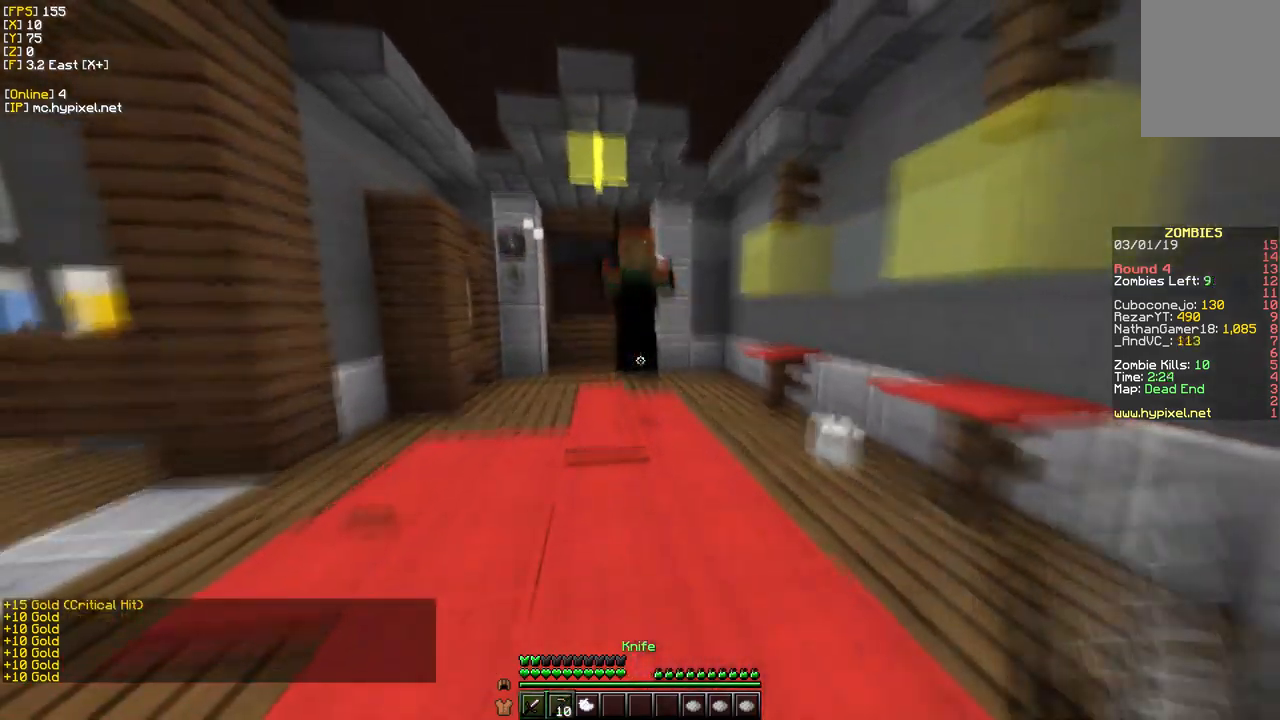
{"keys": ["a"], "mouse": ["right"], "events": [[84, "w", "up"], [117, "mouse_right", "down"], [200, "s", "down"], [350, "a", "down"], [367, "mouse_right", "up"], [484, "s", "up"], [500, "mouse_right", "down"]]}
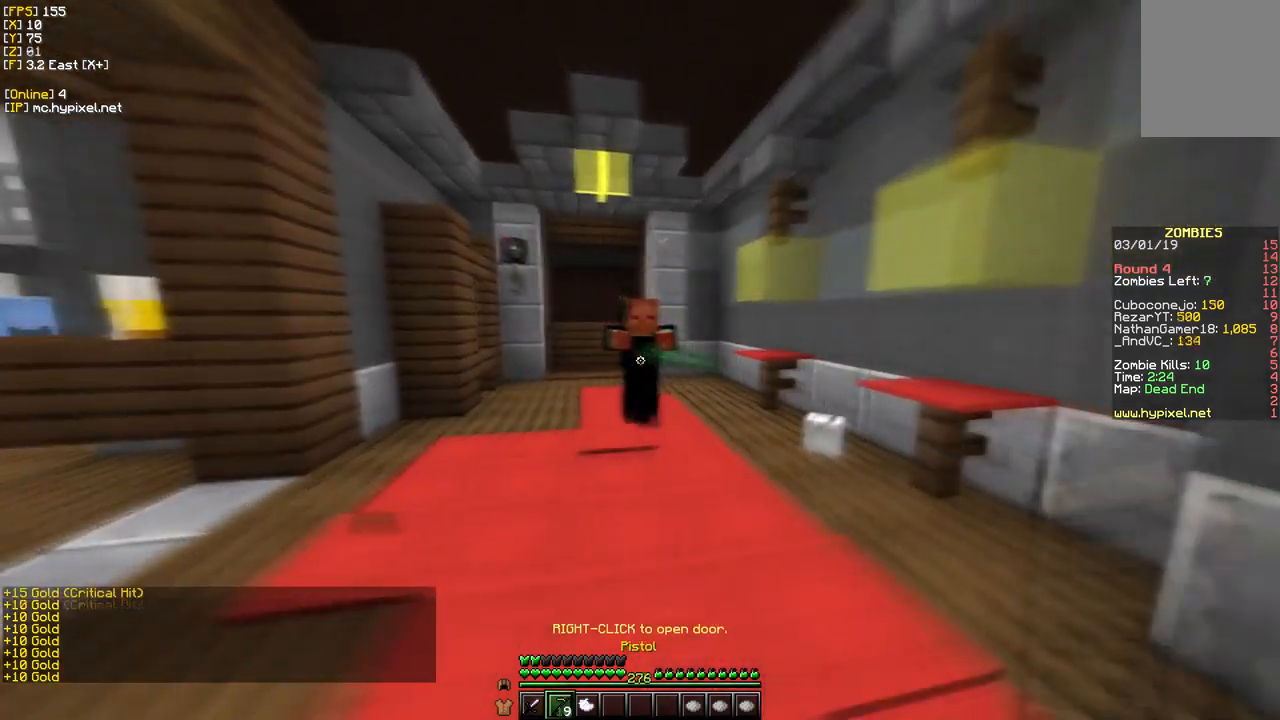
{"keys": ["a", "w"], "mouse": ["right"], "events": [[167, "w", "down"]]}
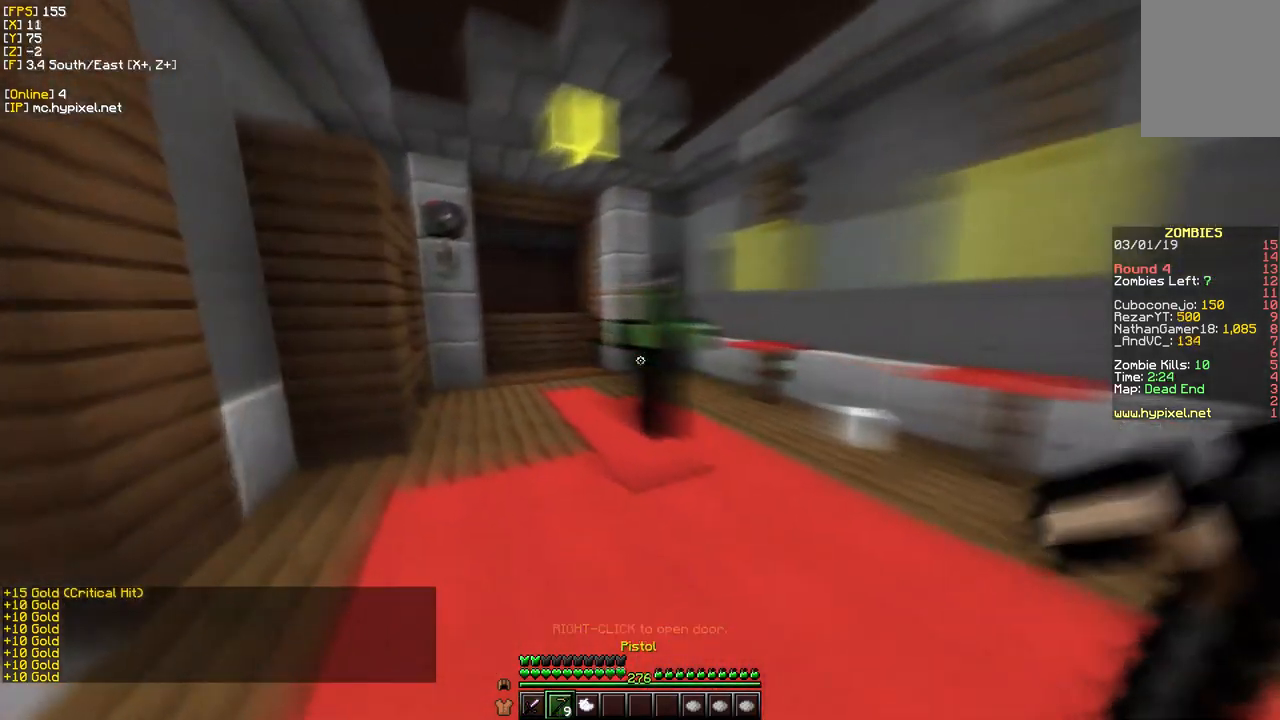
{"keys": ["a", "w"], "mouse": ["right"], "events": []}
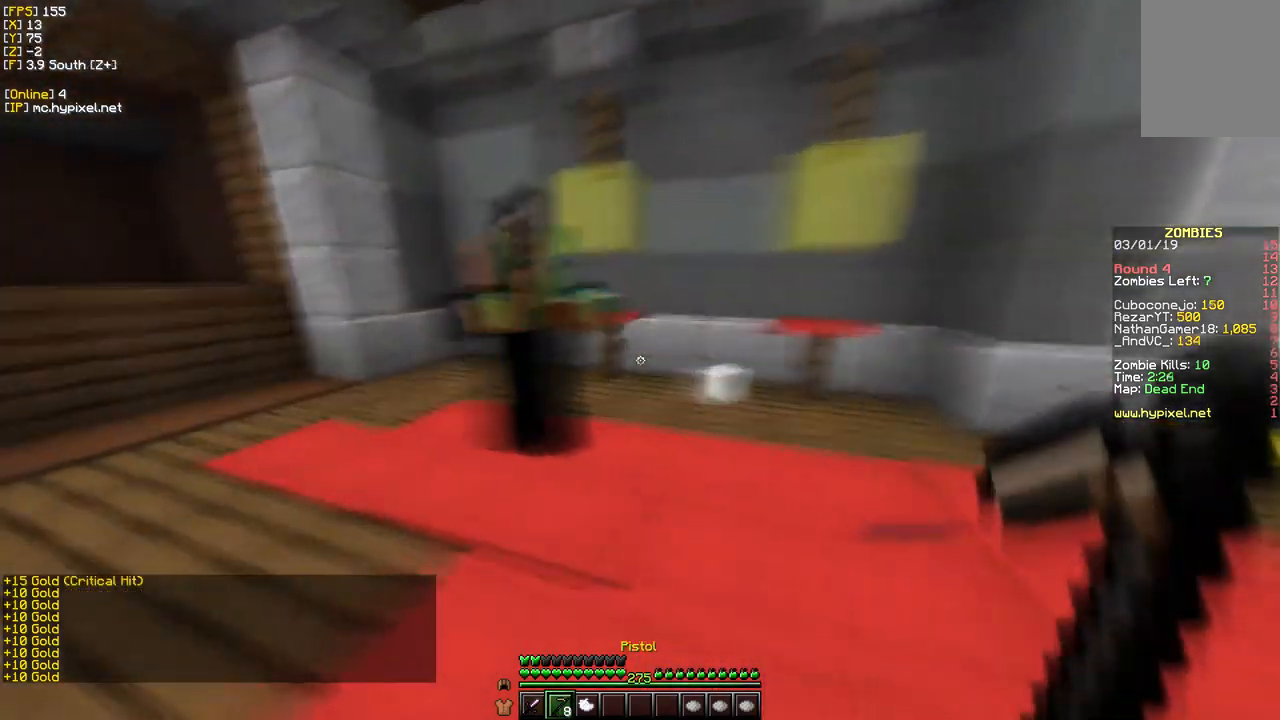
{"keys": ["a", "s"], "mouse": ["right"], "events": [[50, "w", "up"], [267, "s", "down"]]}
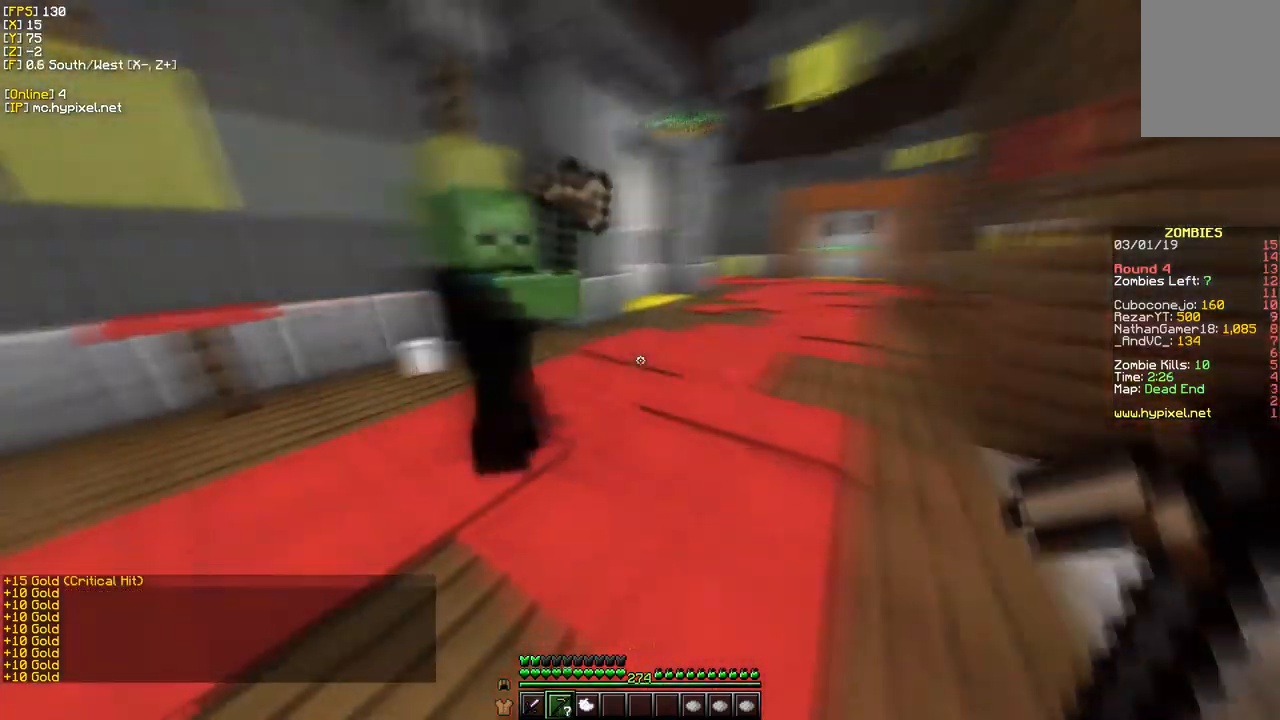
{"keys": ["a", "s"], "mouse": ["right"], "events": [[217, "mouse_right", "up"], [350, "mouse_right", "down"]]}
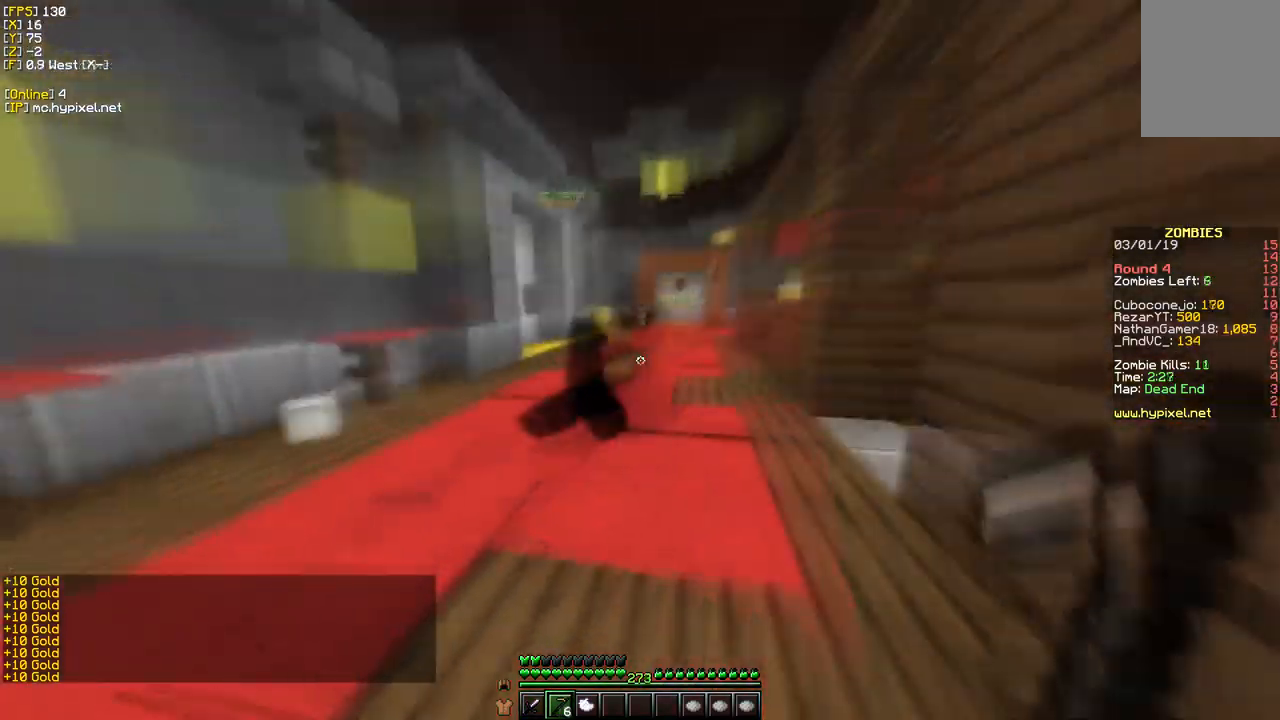
{"keys": ["w"], "mouse": [], "events": [[150, "mouse_right", "up"], [317, "a", "up"], [367, "s", "up"], [367, "w", "down"]]}
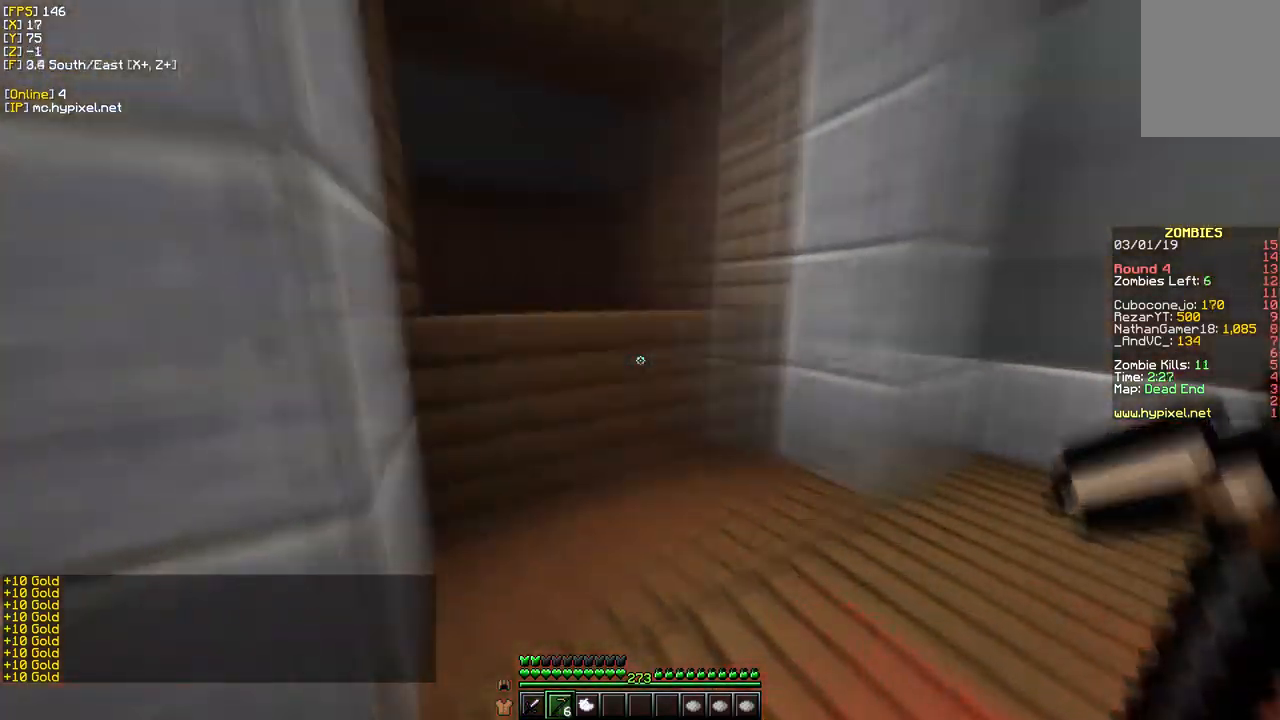
{"keys": [], "mouse": [], "events": [[500, "w", "up"]]}
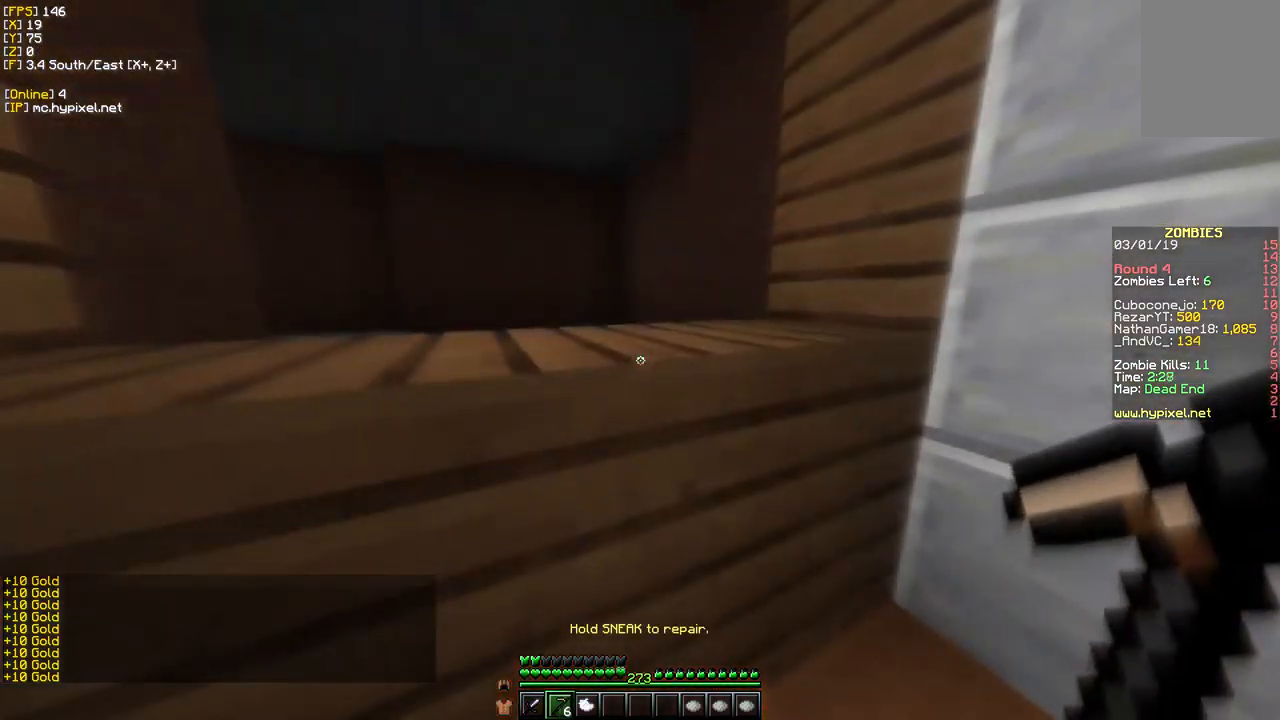
{"keys": ["s"], "mouse": [], "events": [[416, "s", "down"]]}
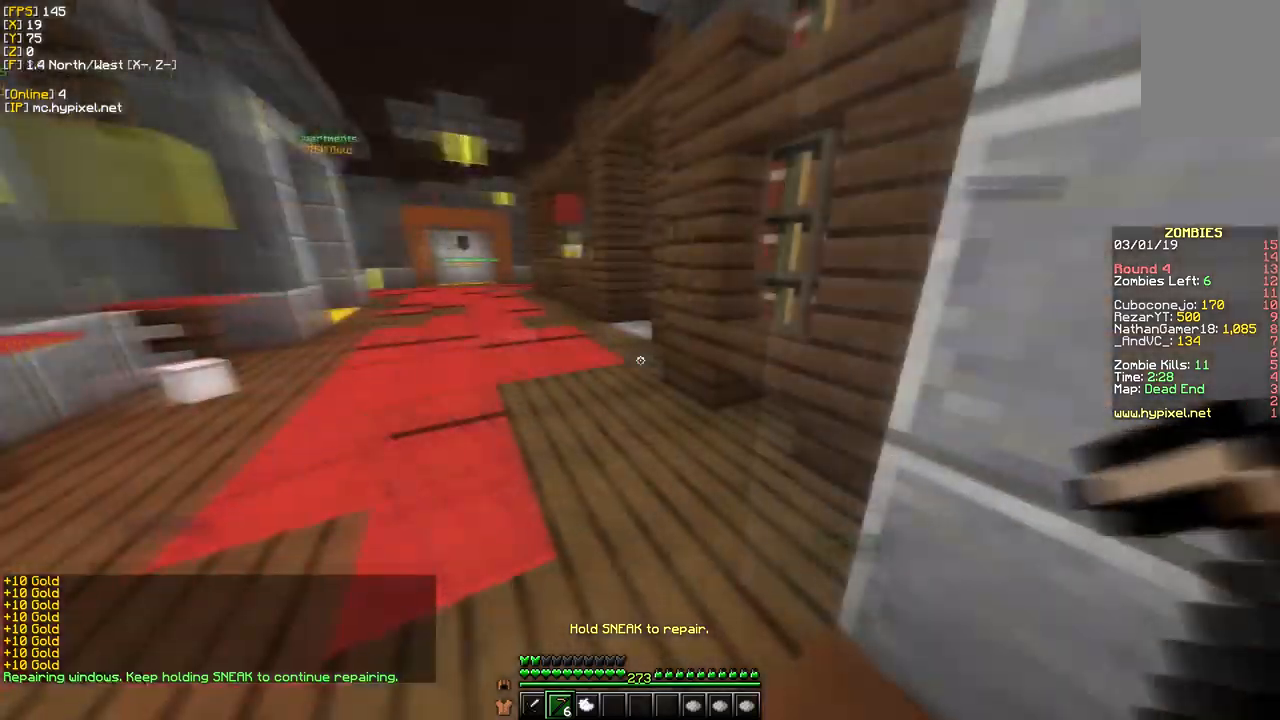
{"keys": ["a", "s"], "mouse": [], "events": [[384, "a", "down"]]}
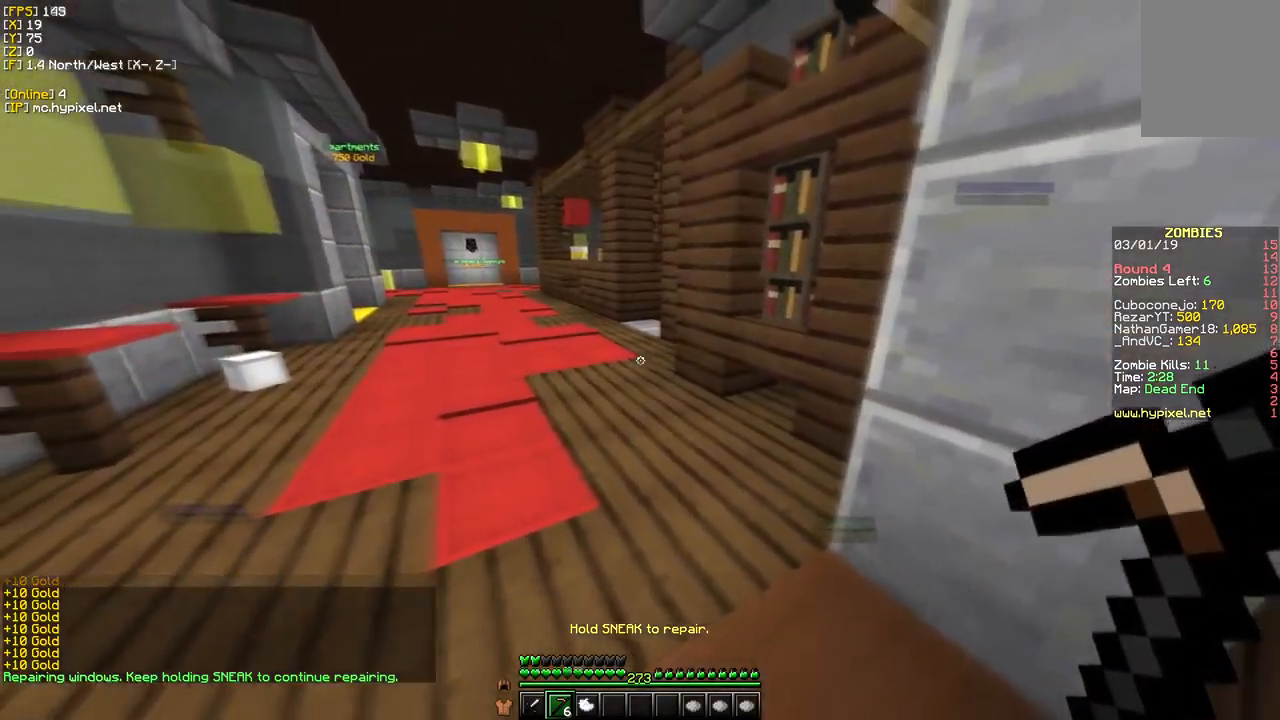
{"keys": ["s"], "mouse": [], "events": [[50, "a", "up"]]}
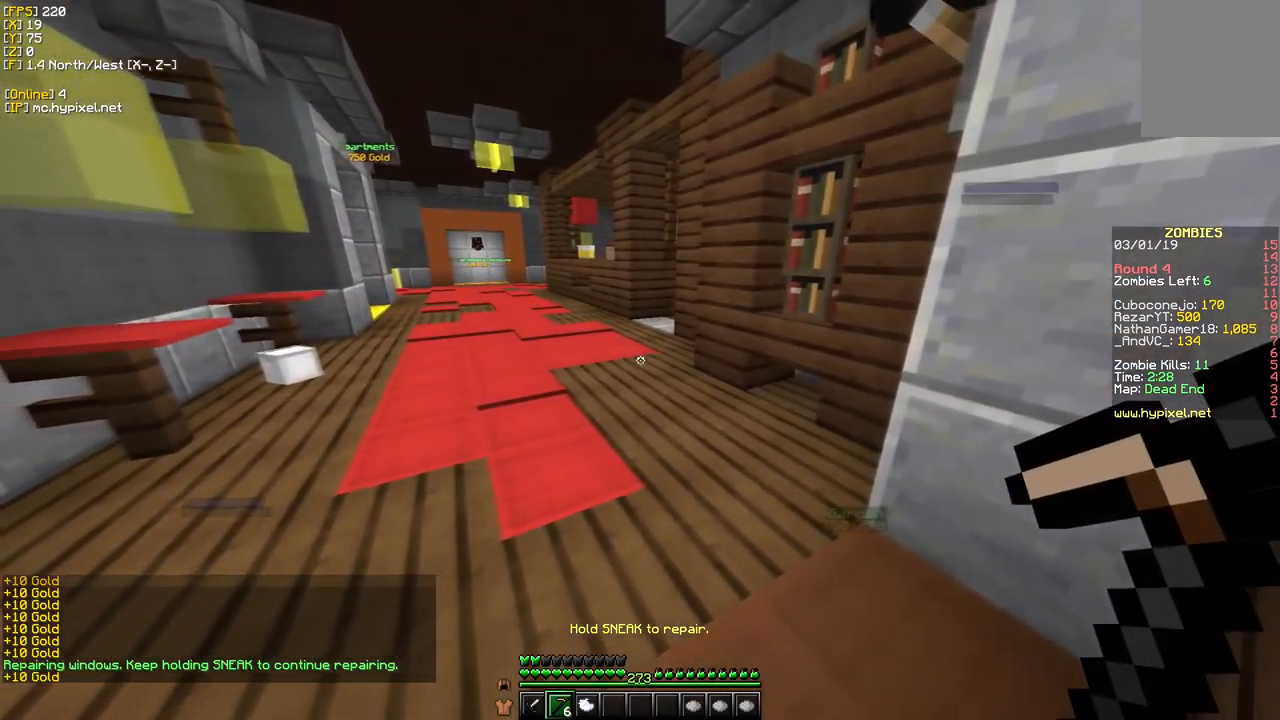
{"keys": [], "mouse": [], "events": [[234, "s", "up"]]}
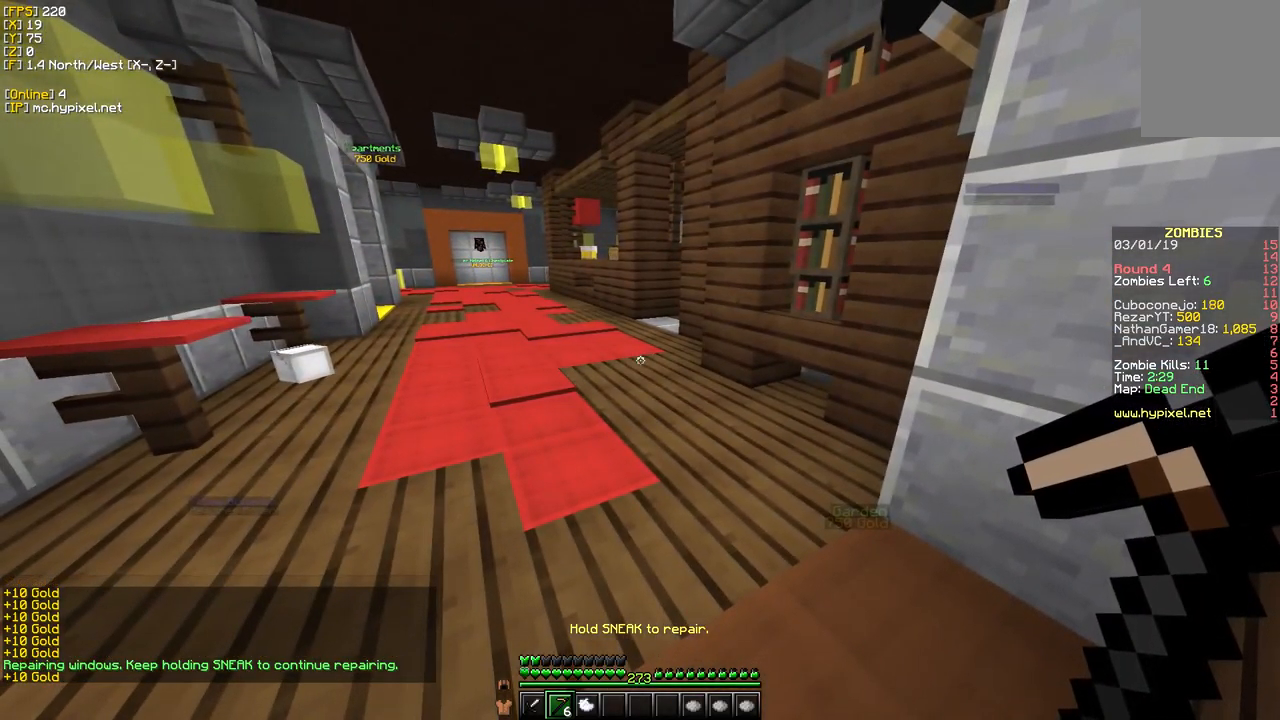
{"keys": [], "mouse": [], "events": []}
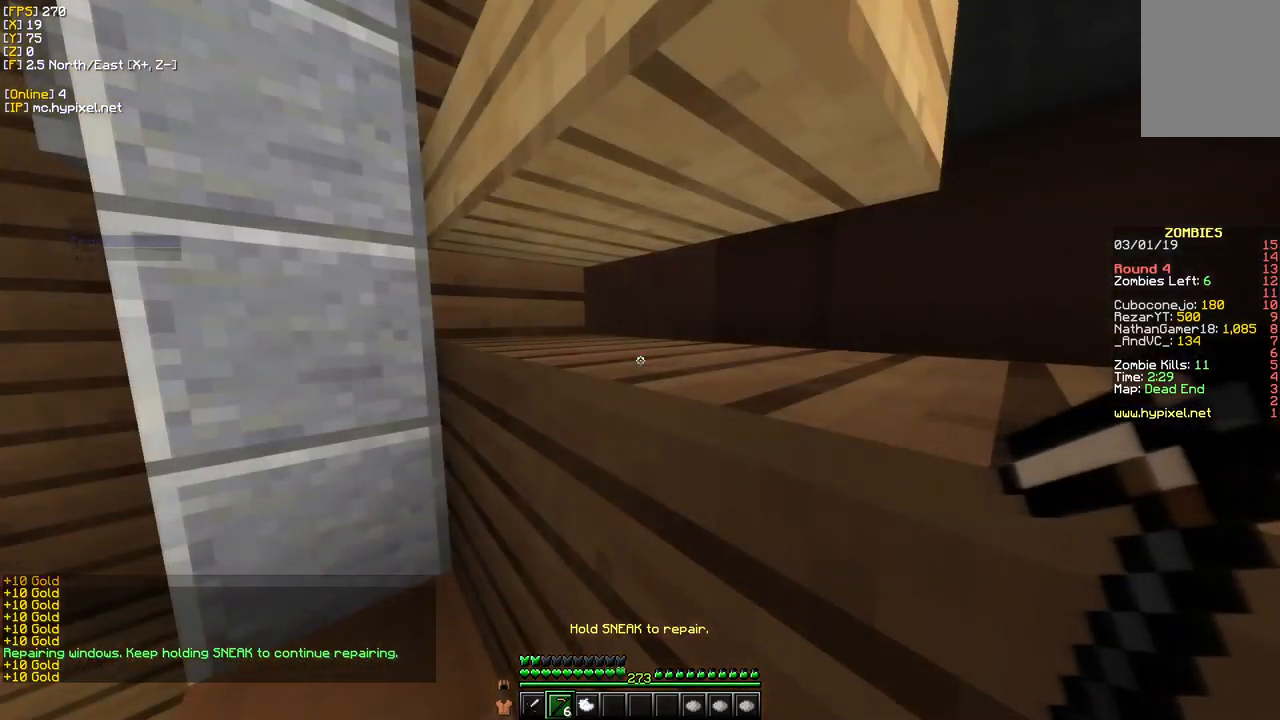
{"keys": [], "mouse": [], "events": []}
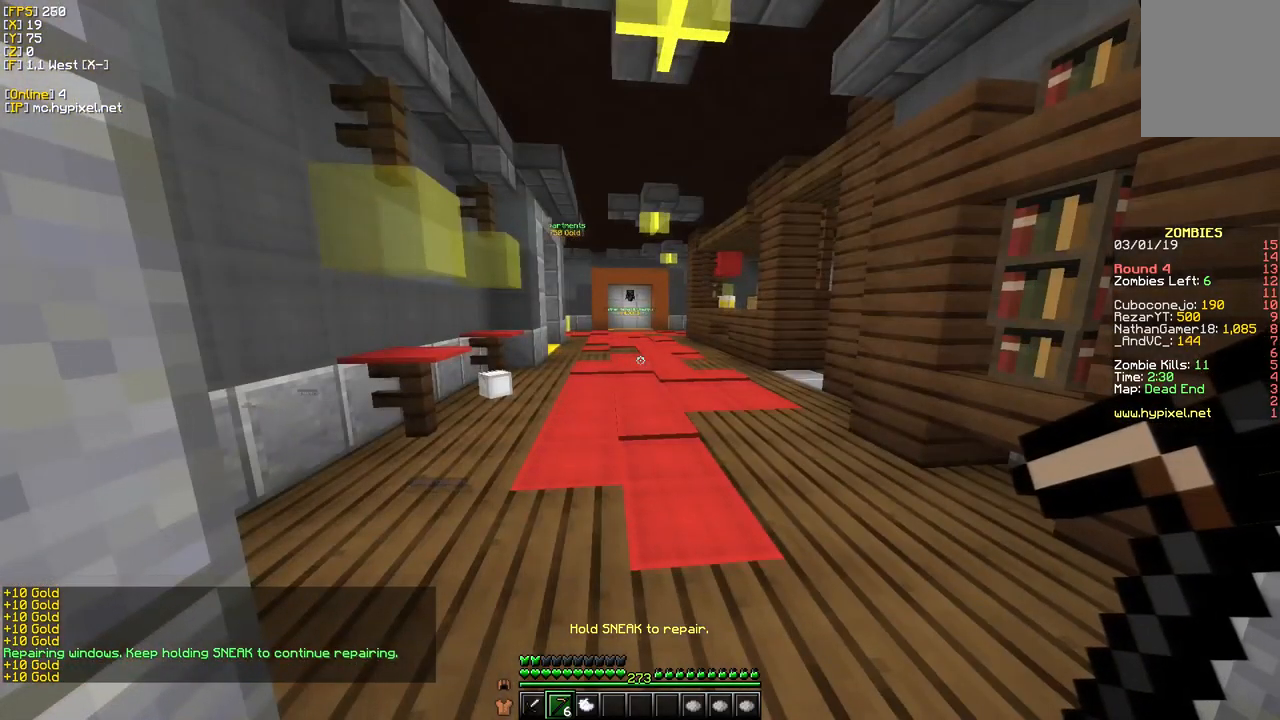
{"keys": [], "mouse": [], "events": []}
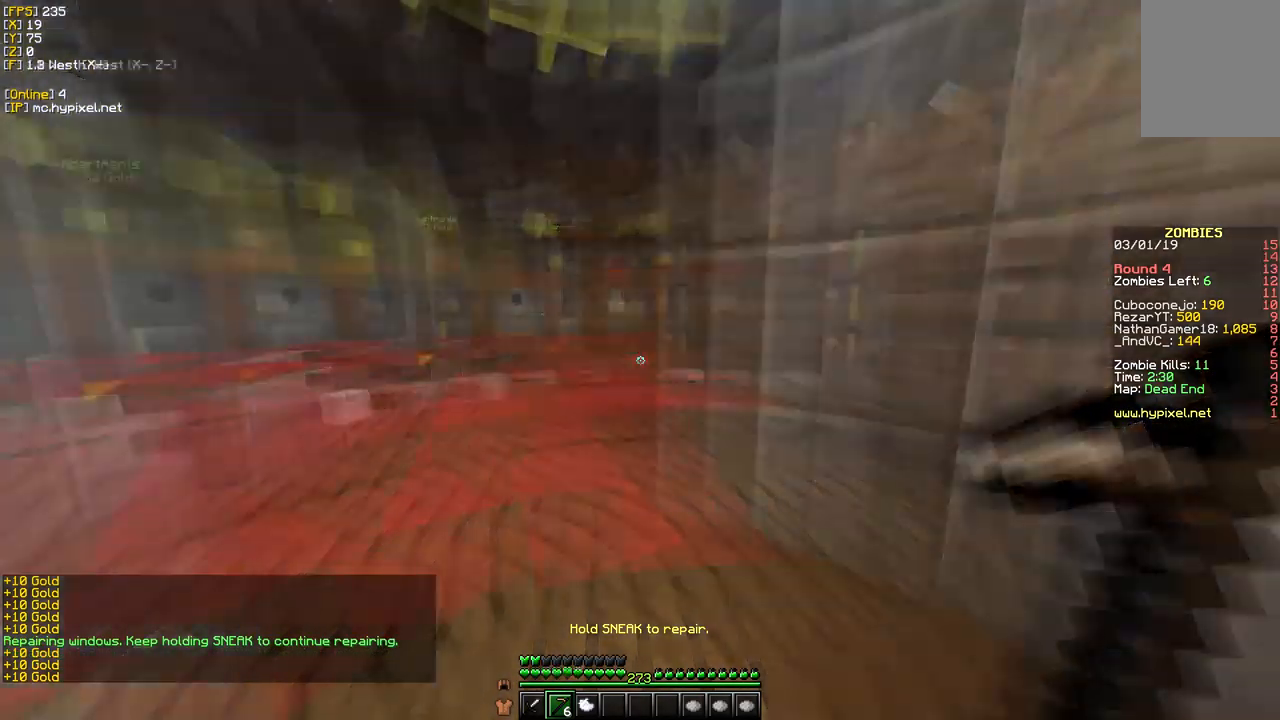
{"keys": [], "mouse": [], "events": []}
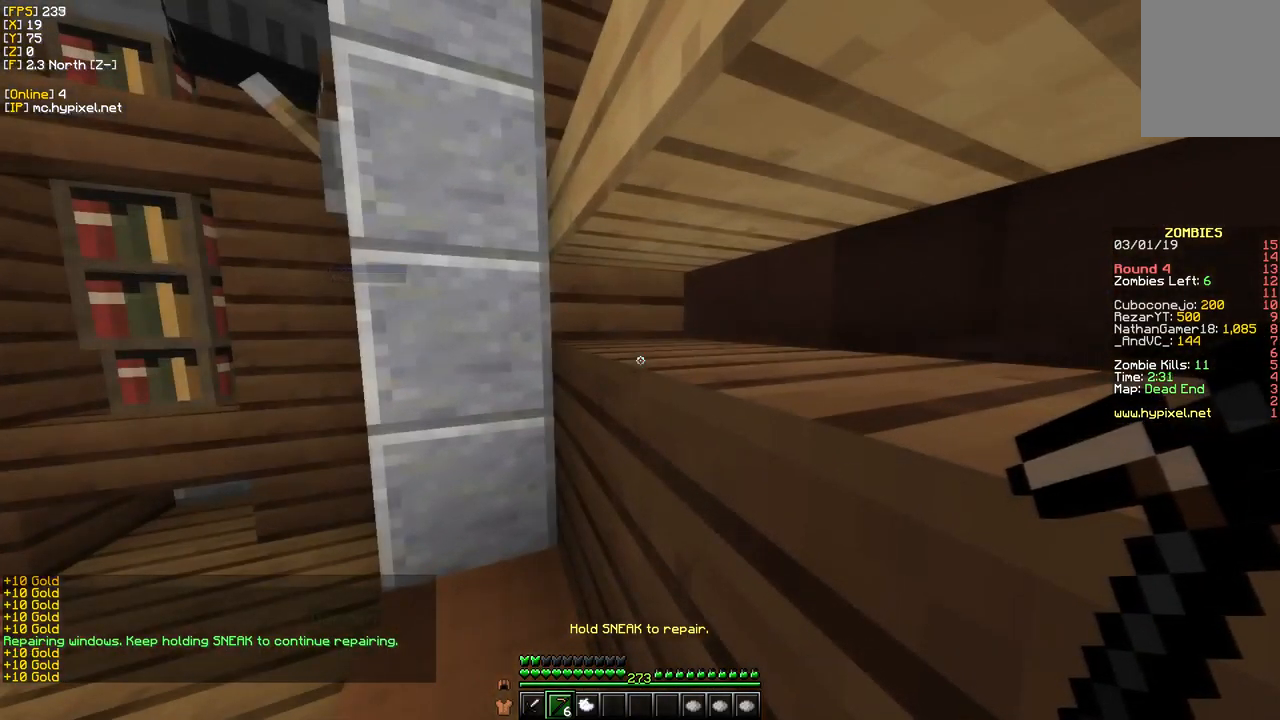
{"keys": [], "mouse": [], "events": []}
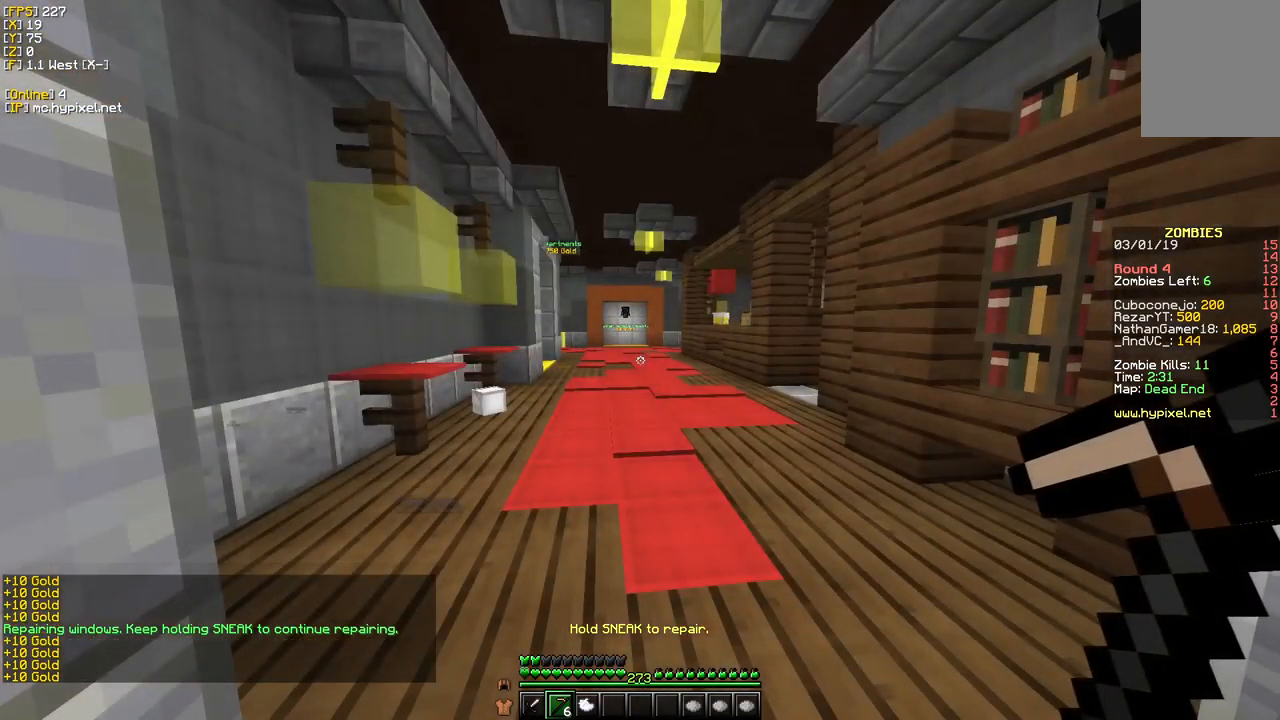
{"keys": [], "mouse": [], "events": []}
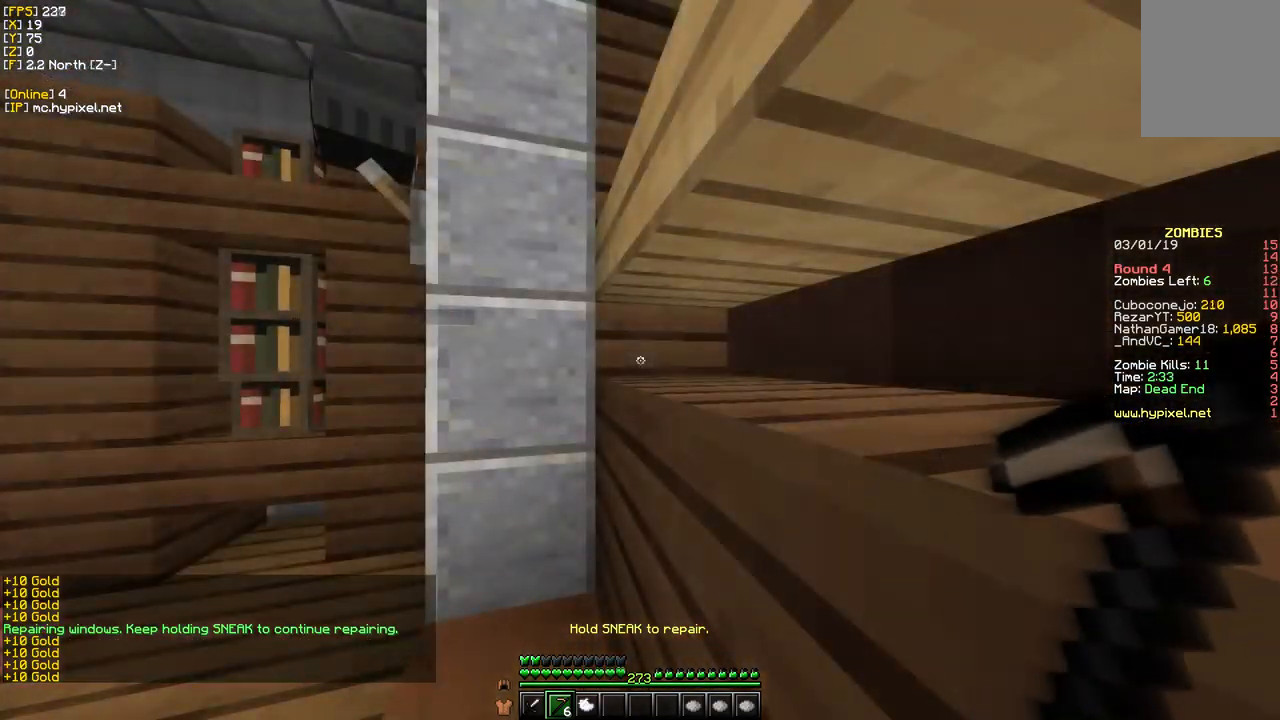
{"keys": [], "mouse": [], "events": []}
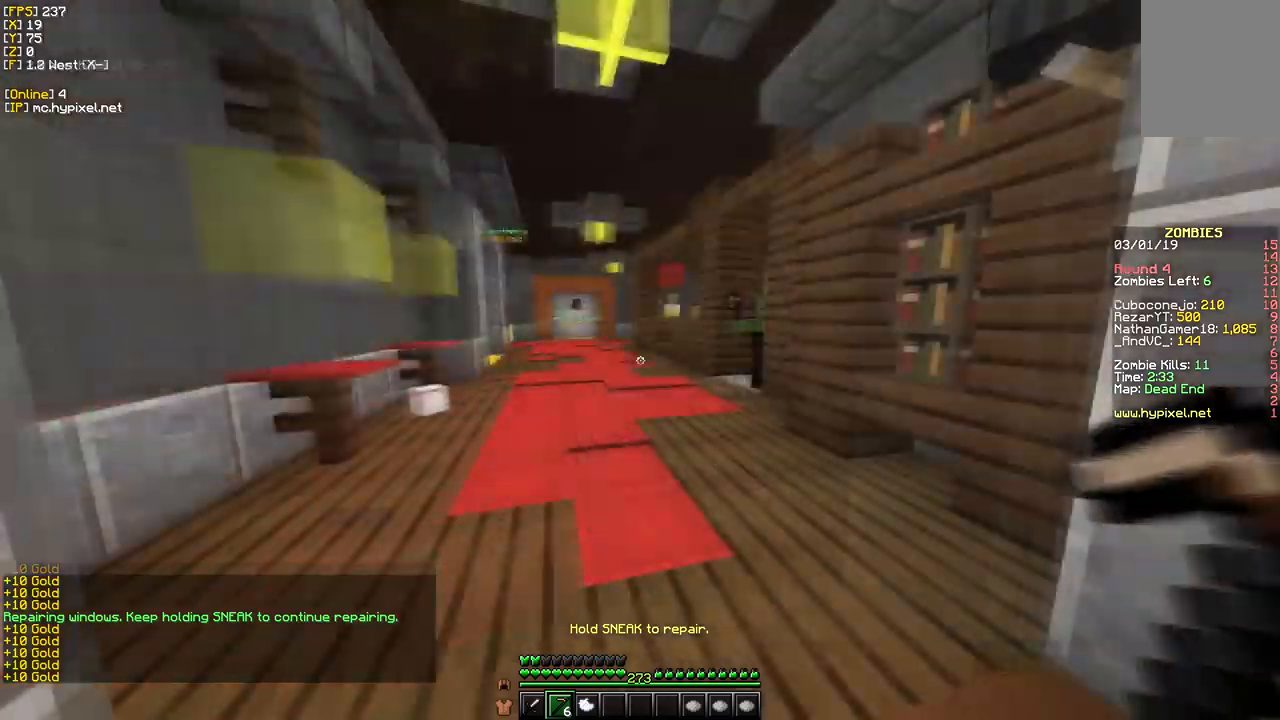
{"keys": [], "mouse": [], "events": []}